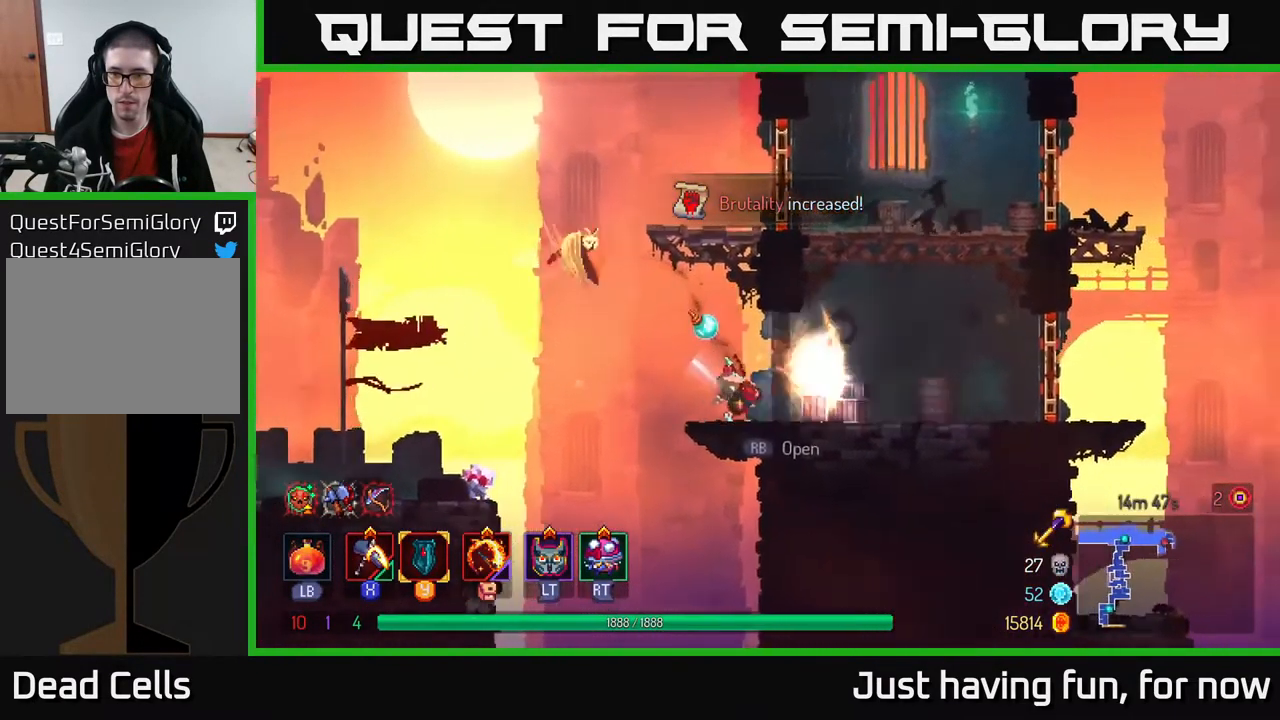
Gameplay with a controller (Xbox layout); each line is a JSON object with the inputs held at the frame after it. "events" lists button and stick changes between this image and that frame as [ms after this image, input, new state], when the widget could be followed in between.
{"buttons": [], "left_stick": "right", "right_stick": "center", "events": [[50, "B", "up"]]}
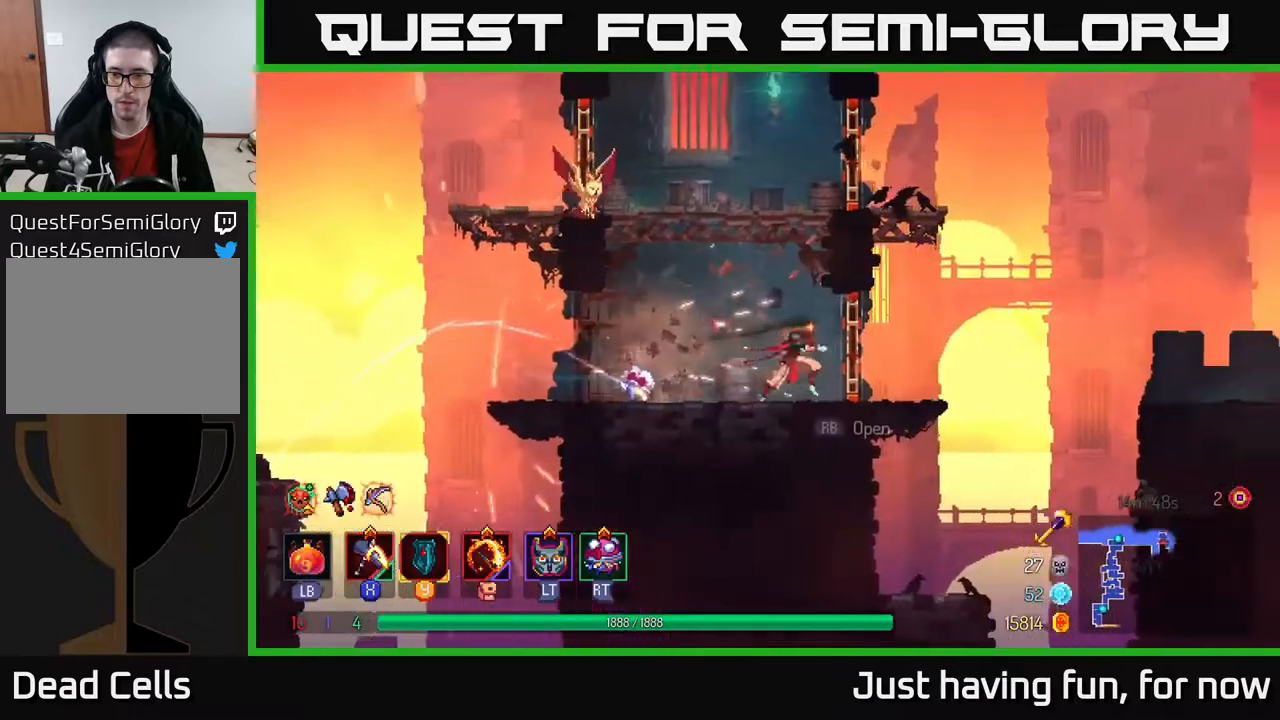
{"buttons": ["A"], "left_stick": "right", "right_stick": "center", "events": [[133, "R1", "down"], [233, "R1", "up"], [400, "A", "down"]]}
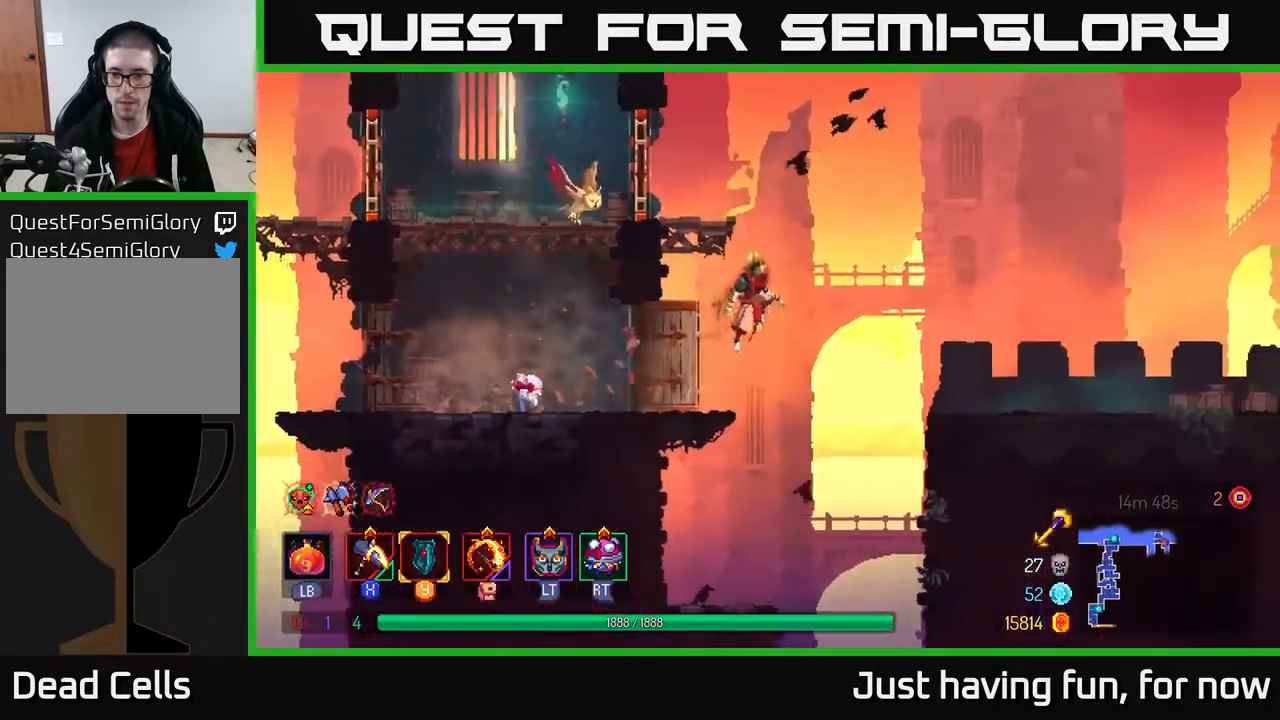
{"buttons": [], "left_stick": "right", "right_stick": "center", "events": [[67, "A", "up"], [133, "A", "down"], [267, "A", "up"]]}
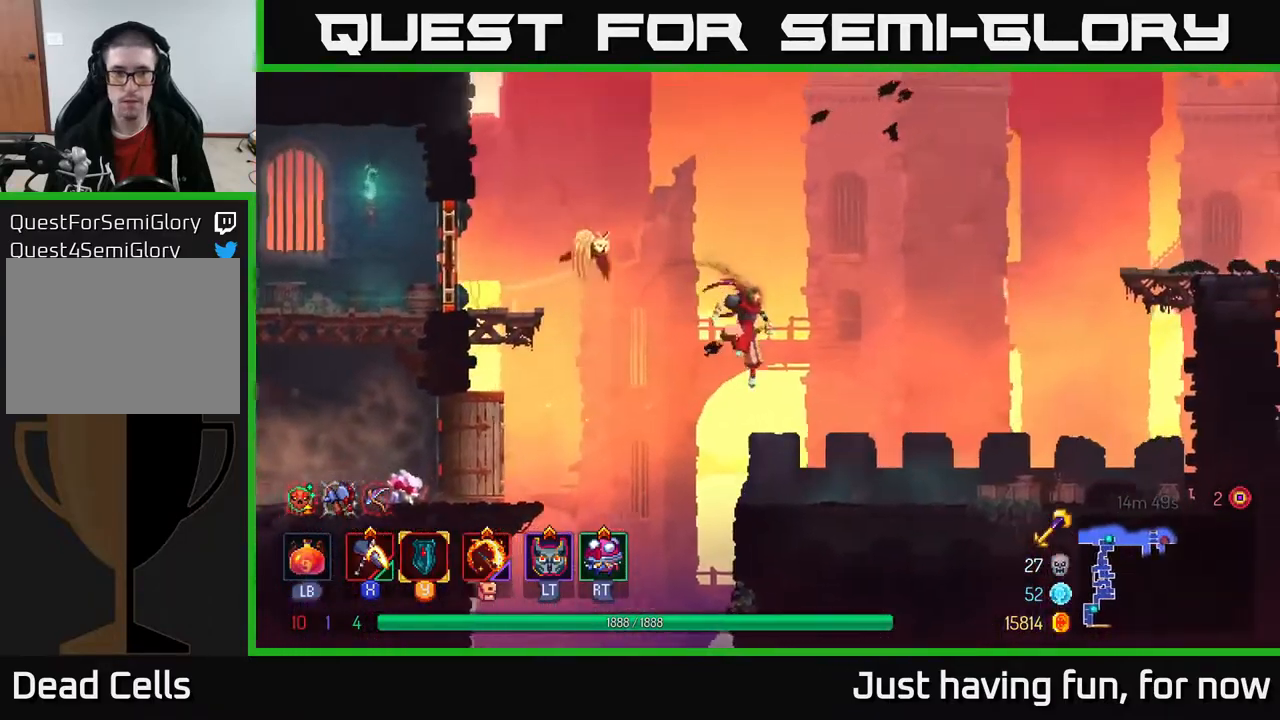
{"buttons": [], "left_stick": "right", "right_stick": "center", "events": []}
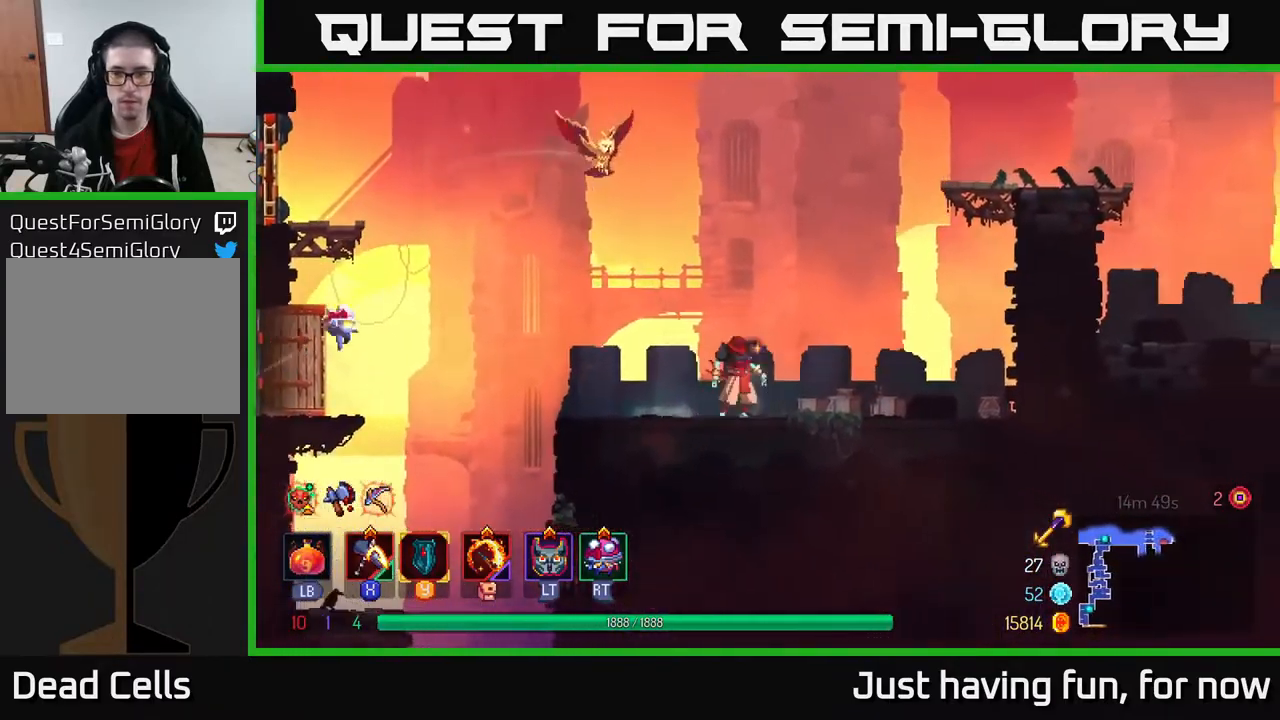
{"buttons": [], "left_stick": "right", "right_stick": "center", "events": [[117, "B", "down"], [233, "B", "up"], [367, "A", "down"], [467, "A", "up"]]}
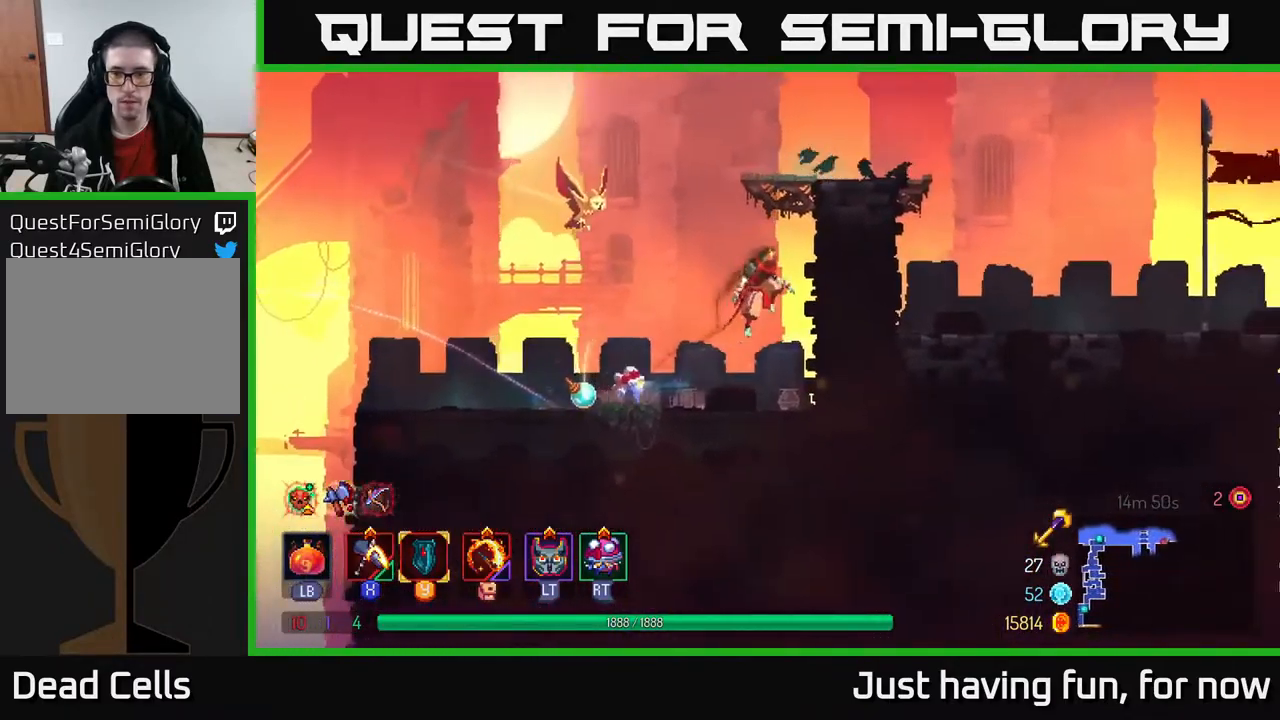
{"buttons": ["B"], "left_stick": "right", "right_stick": "center", "events": [[33, "A", "down"], [183, "A", "up"], [433, "B", "down"]]}
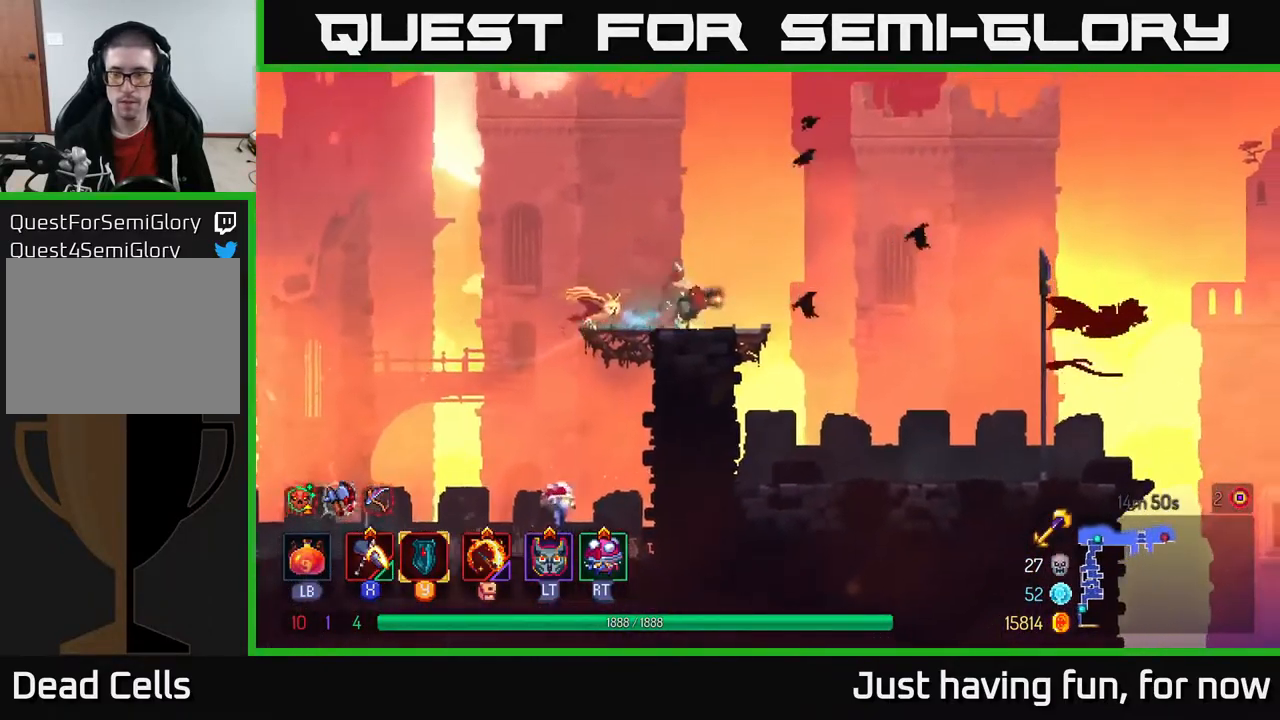
{"buttons": [], "left_stick": "right", "right_stick": "center", "events": [[67, "B", "up"]]}
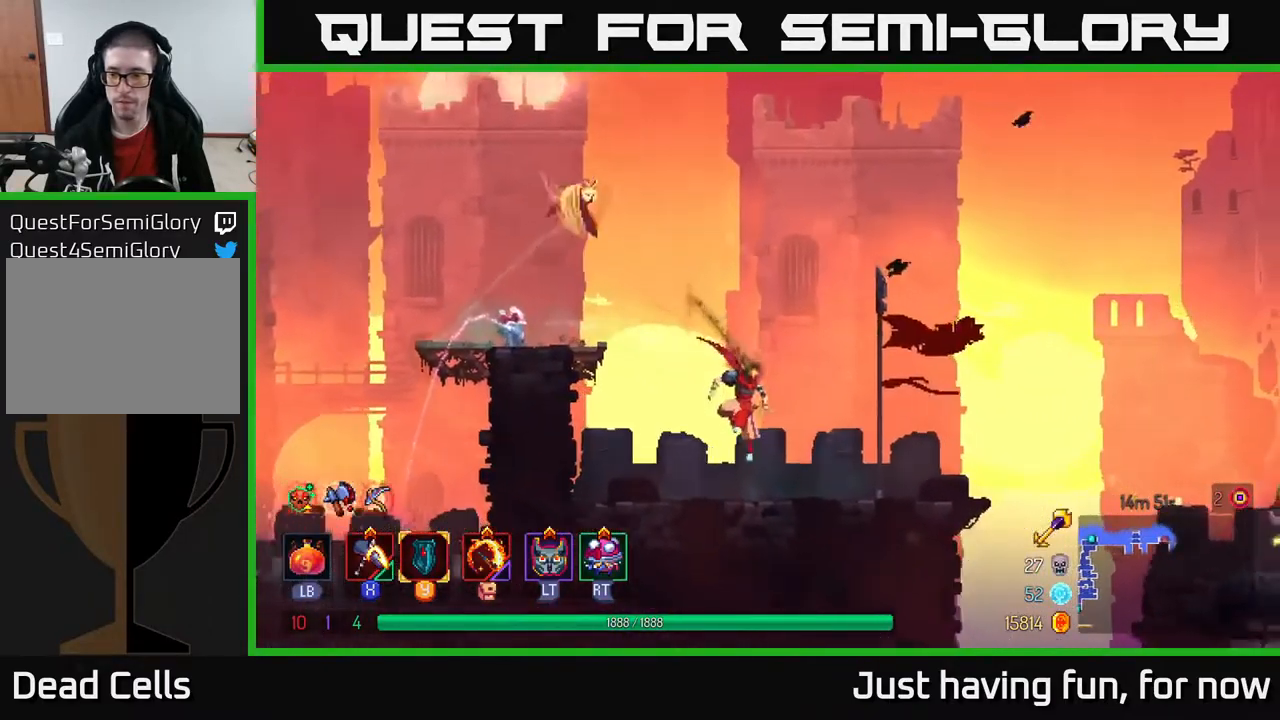
{"buttons": [], "left_stick": "right", "right_stick": "center", "events": []}
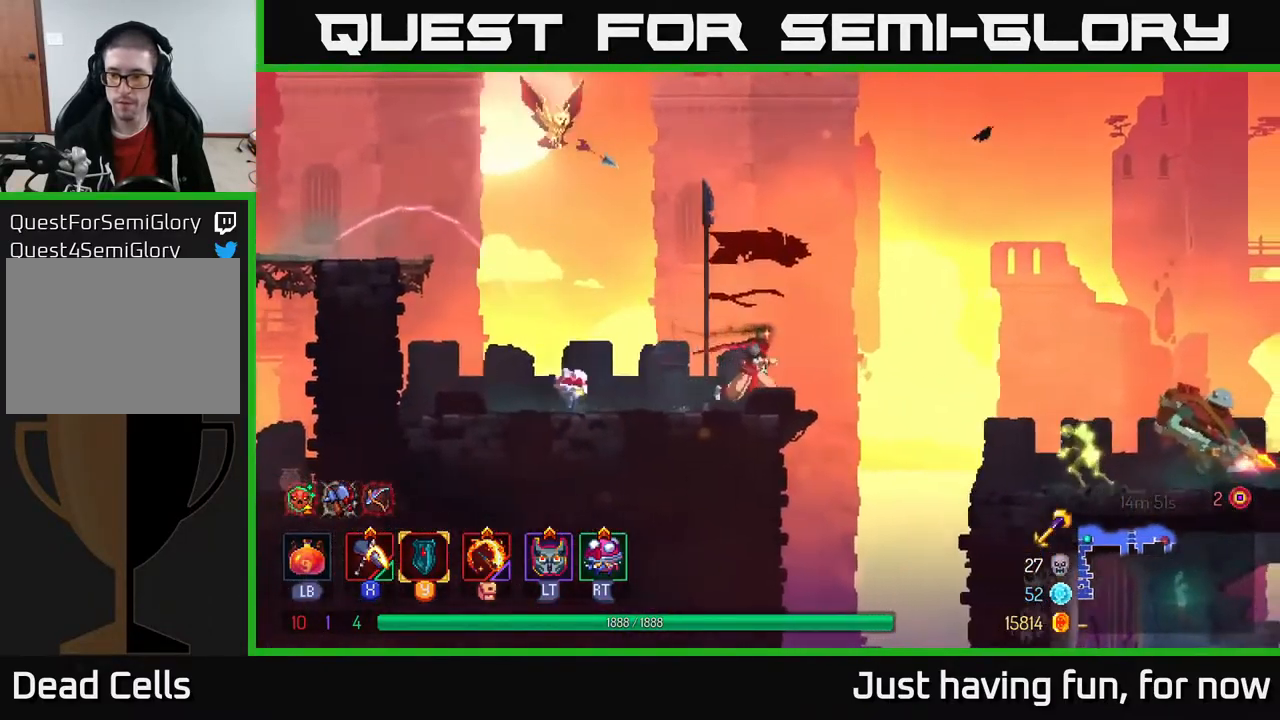
{"buttons": [], "left_stick": "right", "right_stick": "center", "events": [[33, "A", "down"], [100, "A", "up"], [233, "A", "down"], [417, "A", "up"]]}
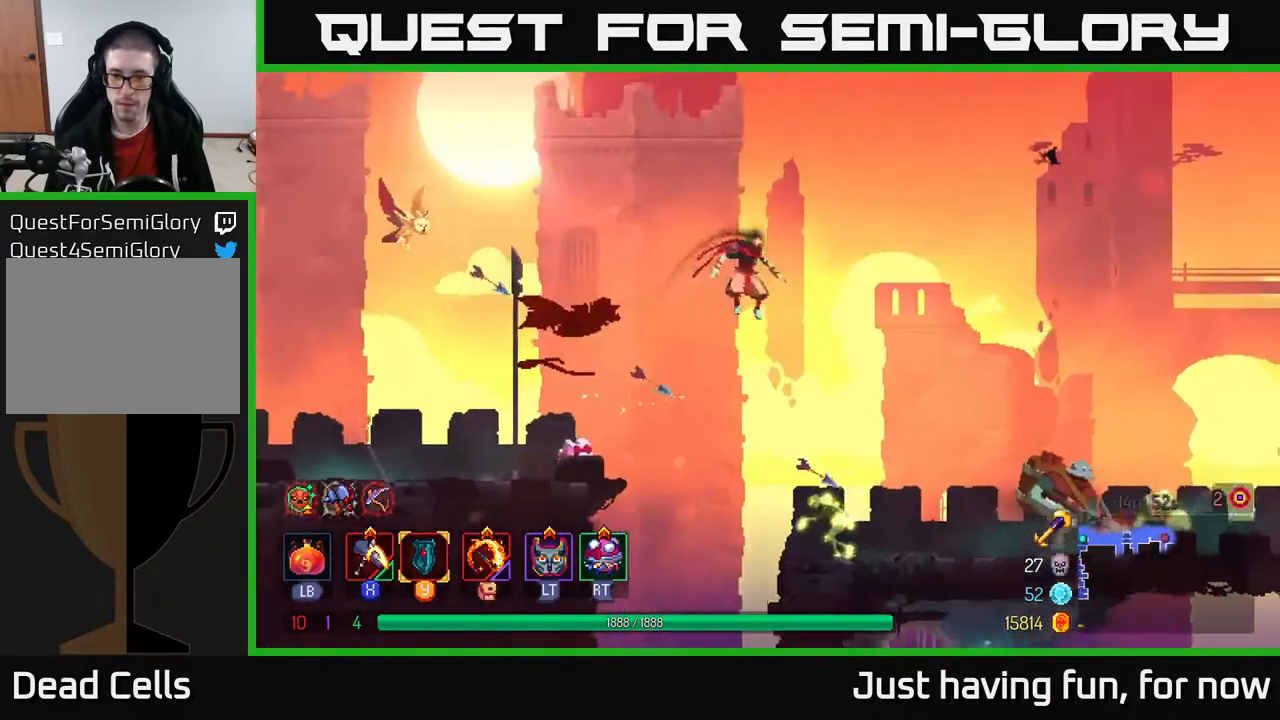
{"buttons": ["X"], "left_stick": "center", "right_stick": "center", "events": [[183, "X", "down"], [267, "left_stick", "center"]]}
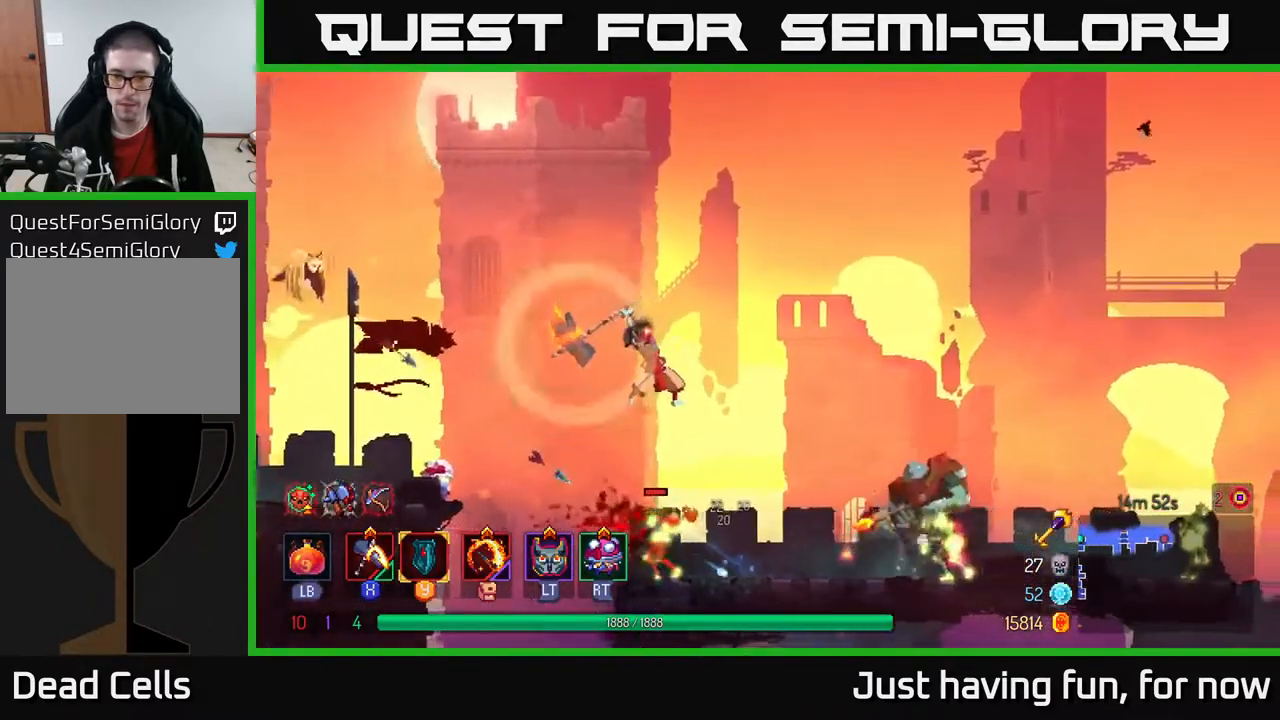
{"buttons": [], "left_stick": "center", "right_stick": "center", "events": [[283, "X", "up"]]}
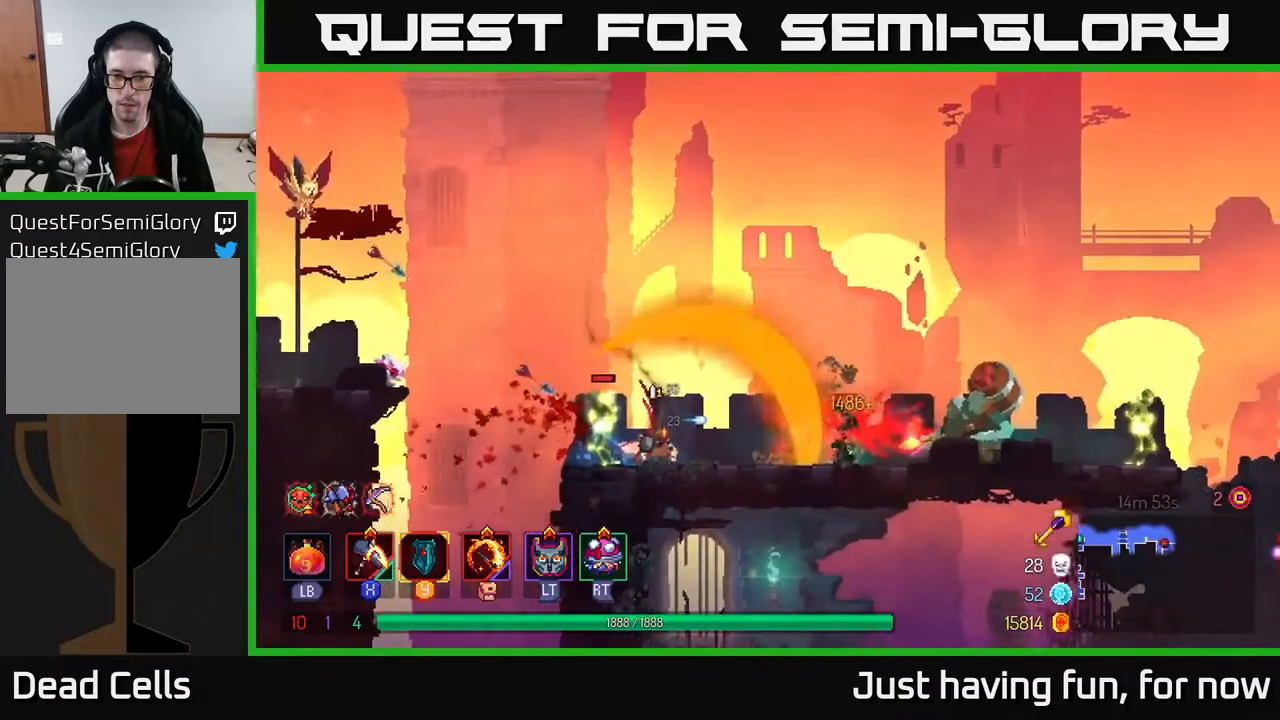
{"buttons": [], "left_stick": "right", "right_stick": "center", "events": [[234, "left_stick", "right"]]}
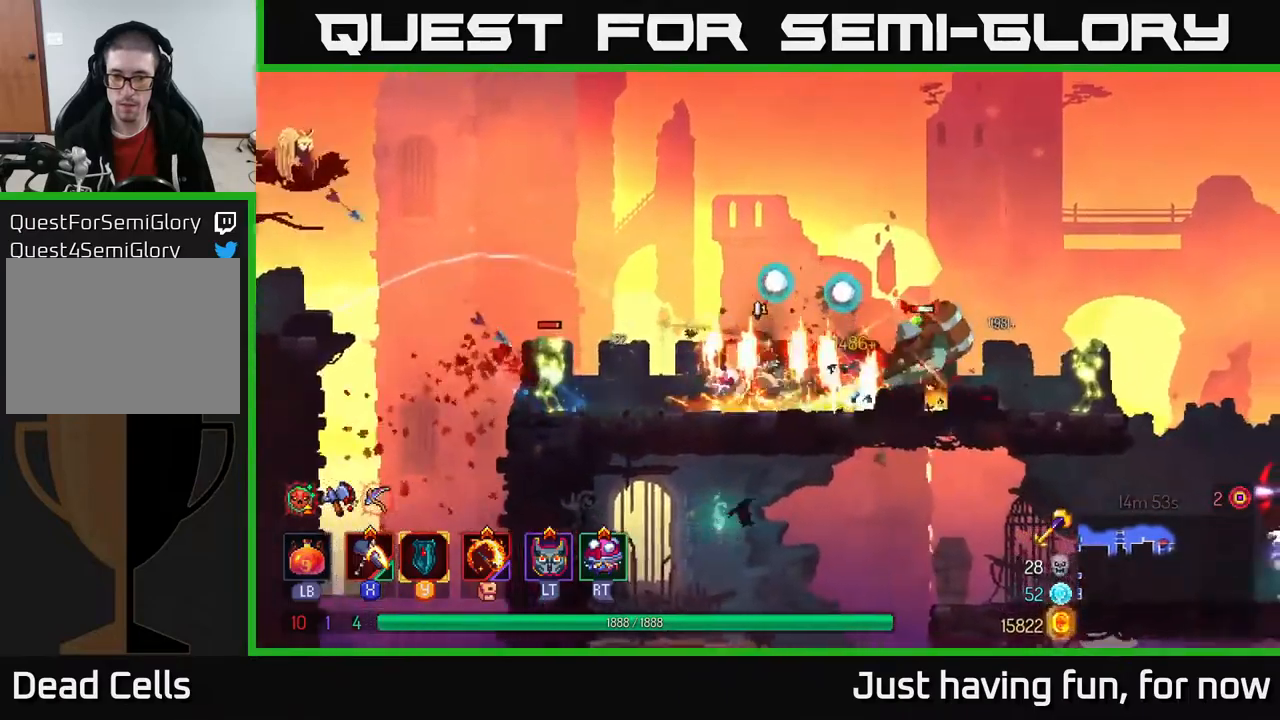
{"buttons": [], "left_stick": "right", "right_stick": "center", "events": [[284, "B", "down"], [467, "B", "up"]]}
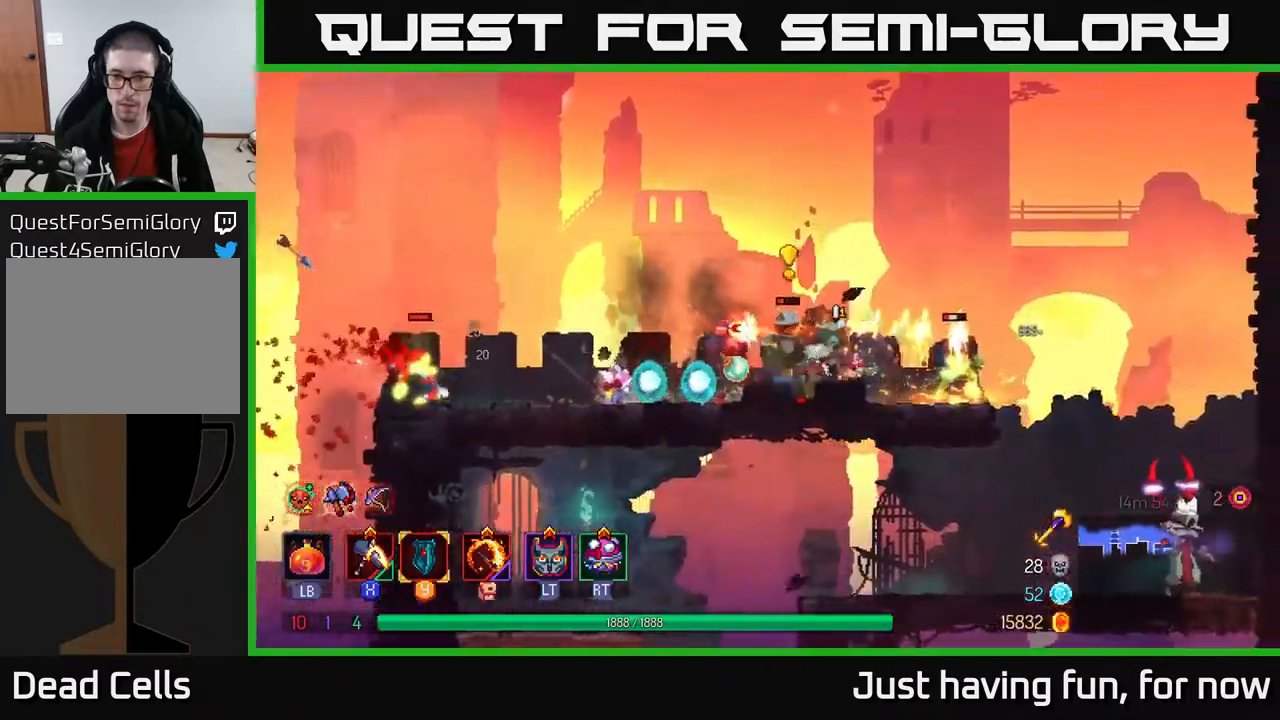
{"buttons": [], "left_stick": "center", "right_stick": "center", "events": [[134, "left_stick", "left"], [150, "X", "down"], [234, "X", "up"], [417, "left_stick", "center"]]}
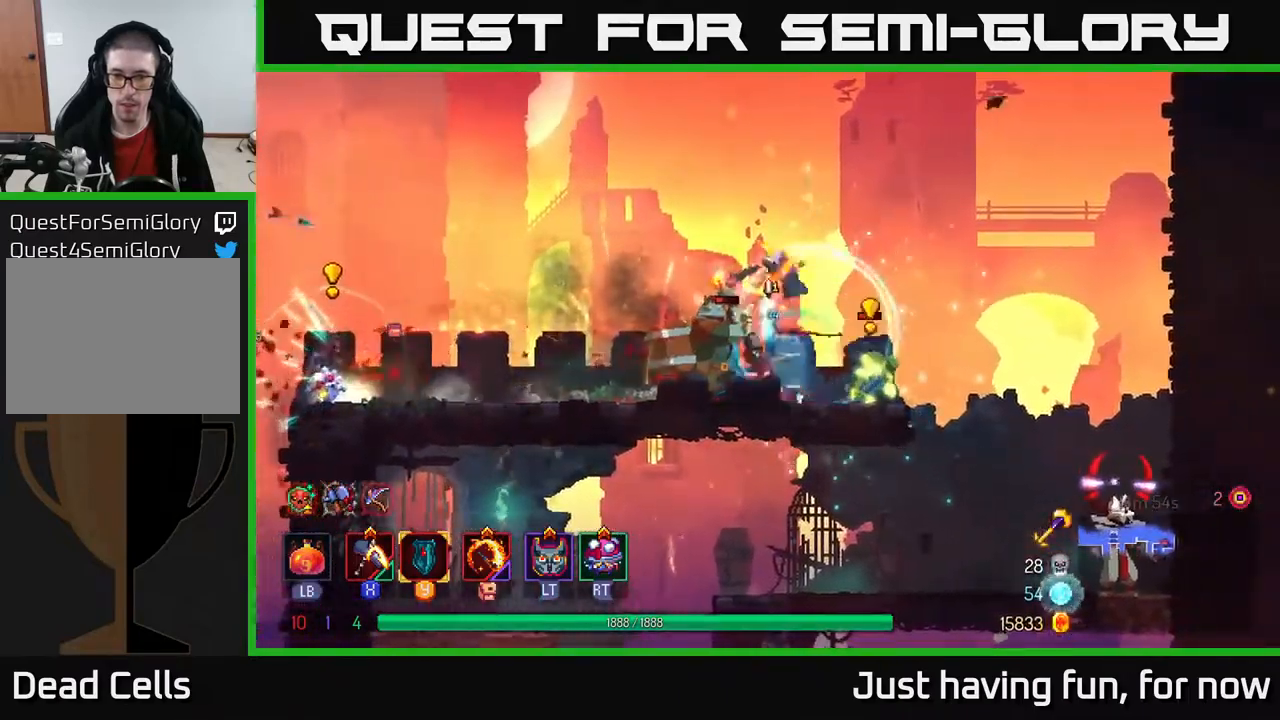
{"buttons": [], "left_stick": "right", "right_stick": "center", "events": [[34, "left_stick", "right"], [150, "B", "down"], [234, "B", "up"], [284, "B", "down"], [350, "B", "up"], [417, "B", "down"], [500, "B", "up"]]}
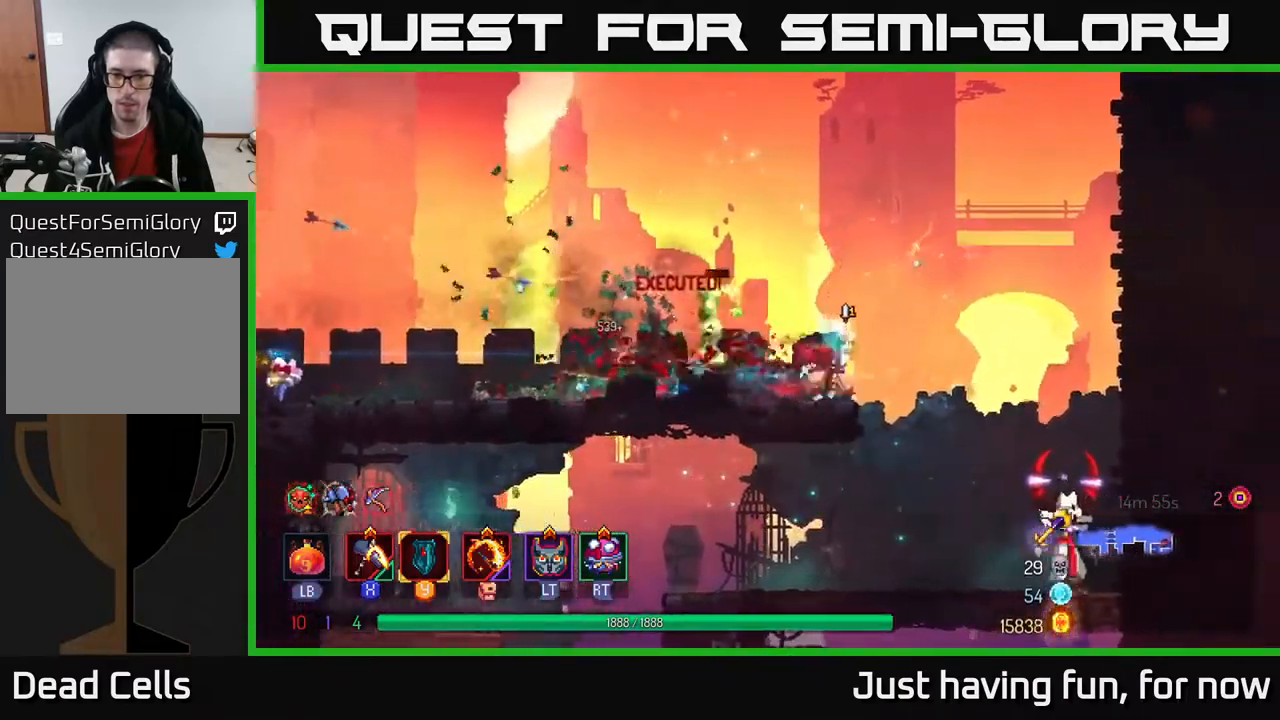
{"buttons": ["X"], "left_stick": "center", "right_stick": "center", "events": [[167, "A", "down"], [267, "X", "down"], [284, "A", "up"], [350, "left_stick", "center"]]}
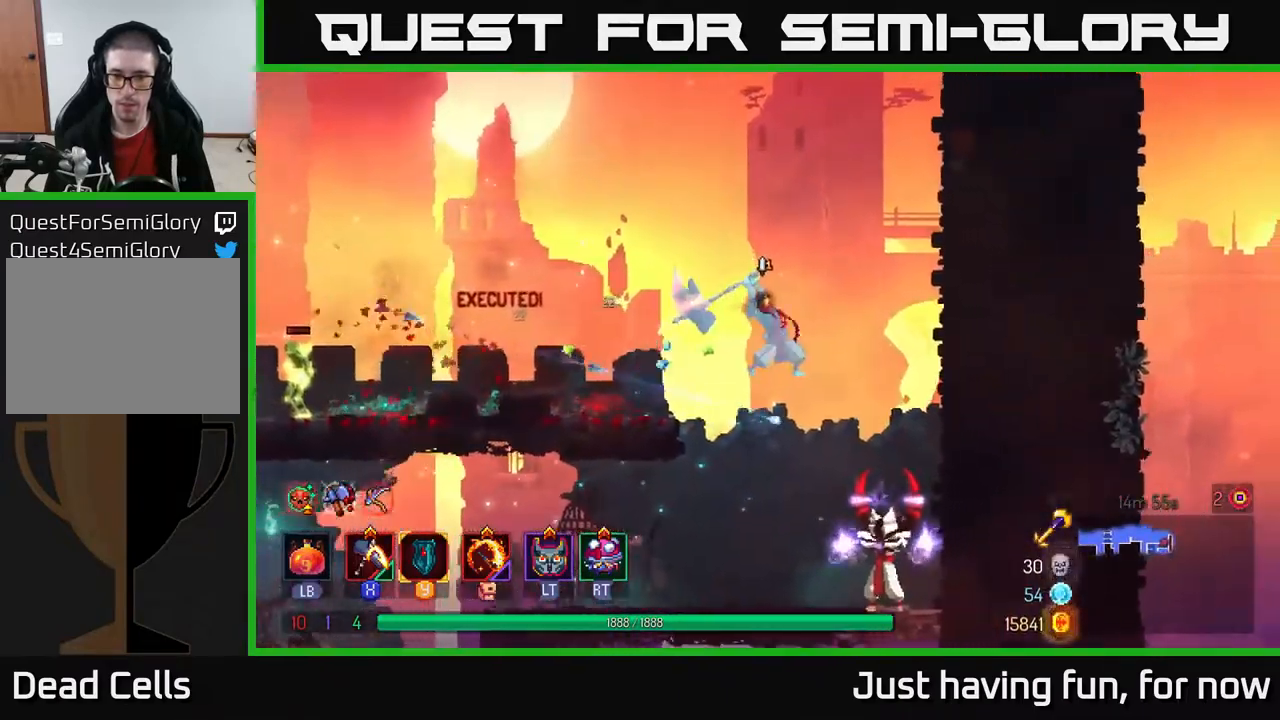
{"buttons": [], "left_stick": "center", "right_stick": "center", "events": [[367, "X", "up"]]}
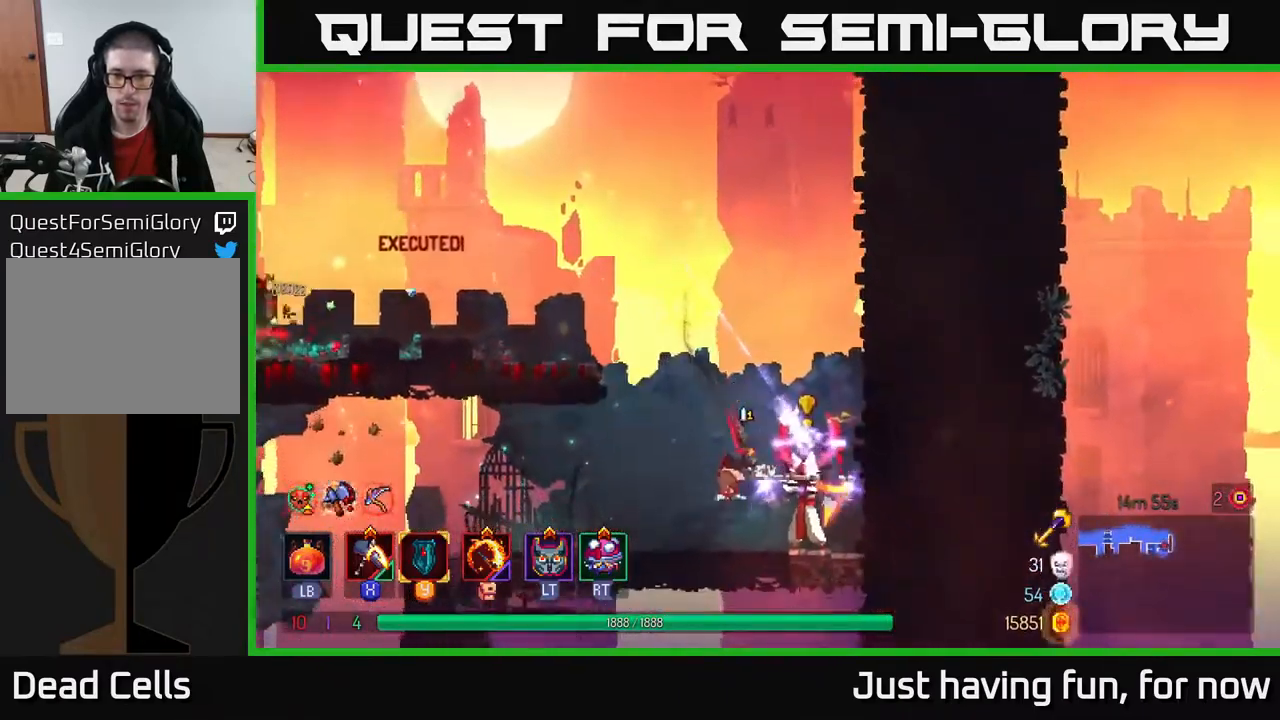
{"buttons": [], "left_stick": "center", "right_stick": "center", "events": []}
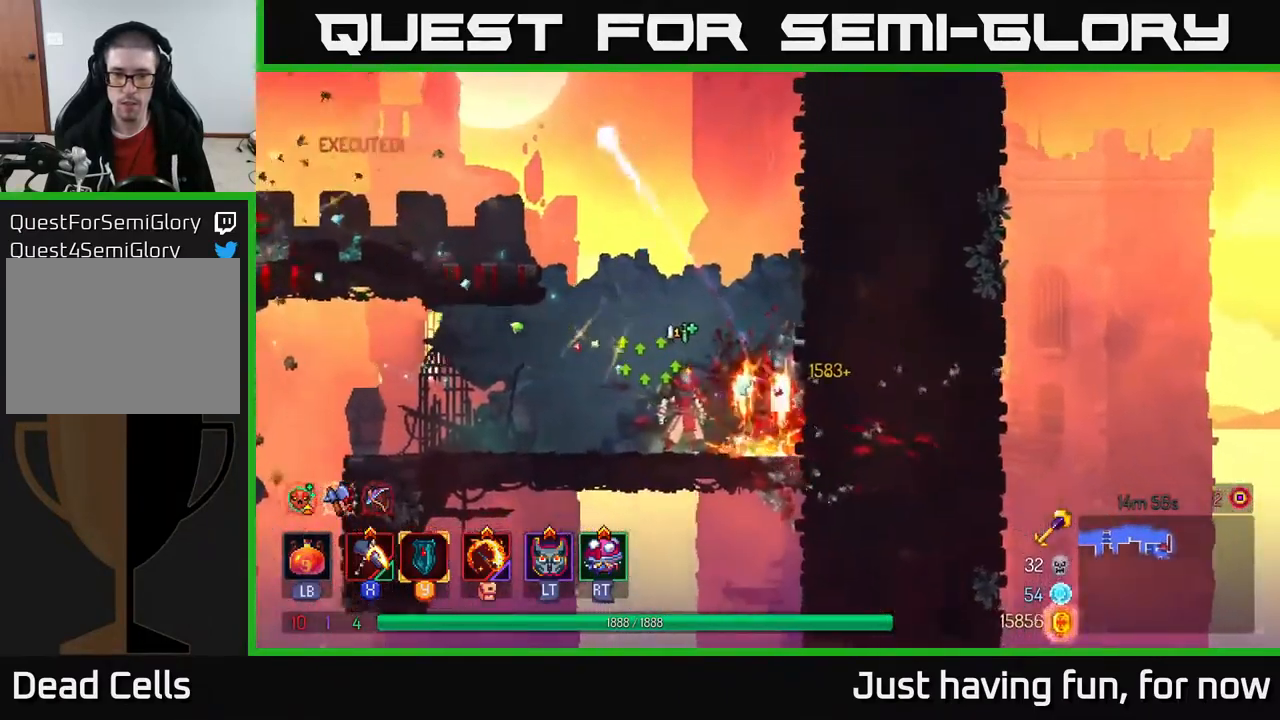
{"buttons": [], "left_stick": "left", "right_stick": "center", "events": [[34, "A", "down"], [34, "left_stick", "left"], [167, "A", "up"], [234, "A", "down"], [417, "A", "up"]]}
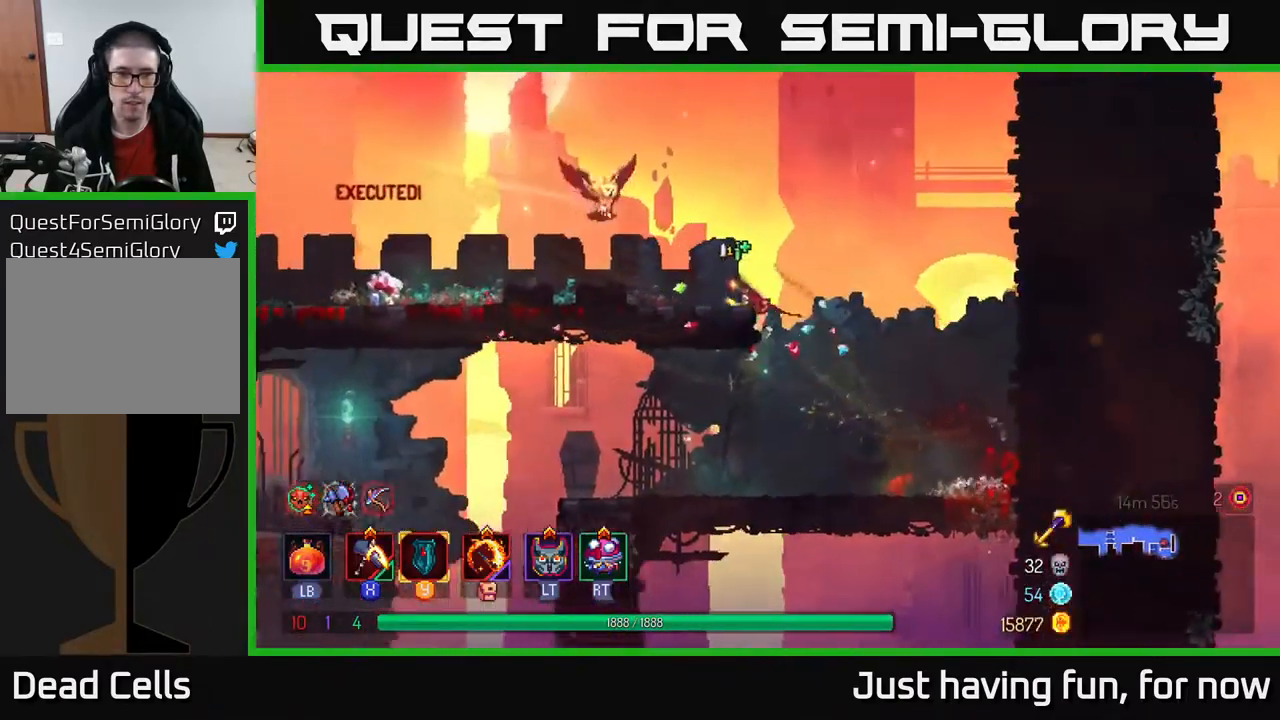
{"buttons": [], "left_stick": "left", "right_stick": "center", "events": [[384, "X", "down"], [434, "X", "up"]]}
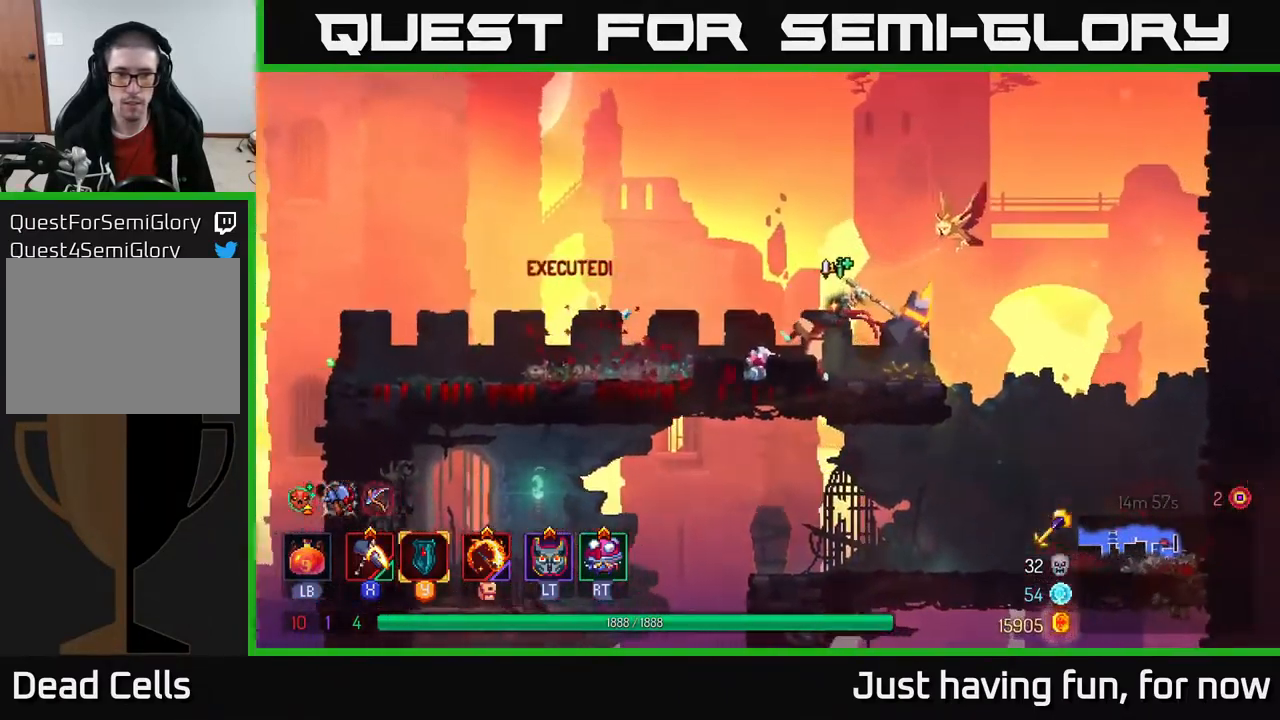
{"buttons": [], "left_stick": "right", "right_stick": "center", "events": [[134, "left_stick", "center"], [184, "left_stick", "right"], [284, "B", "down"], [434, "B", "up"]]}
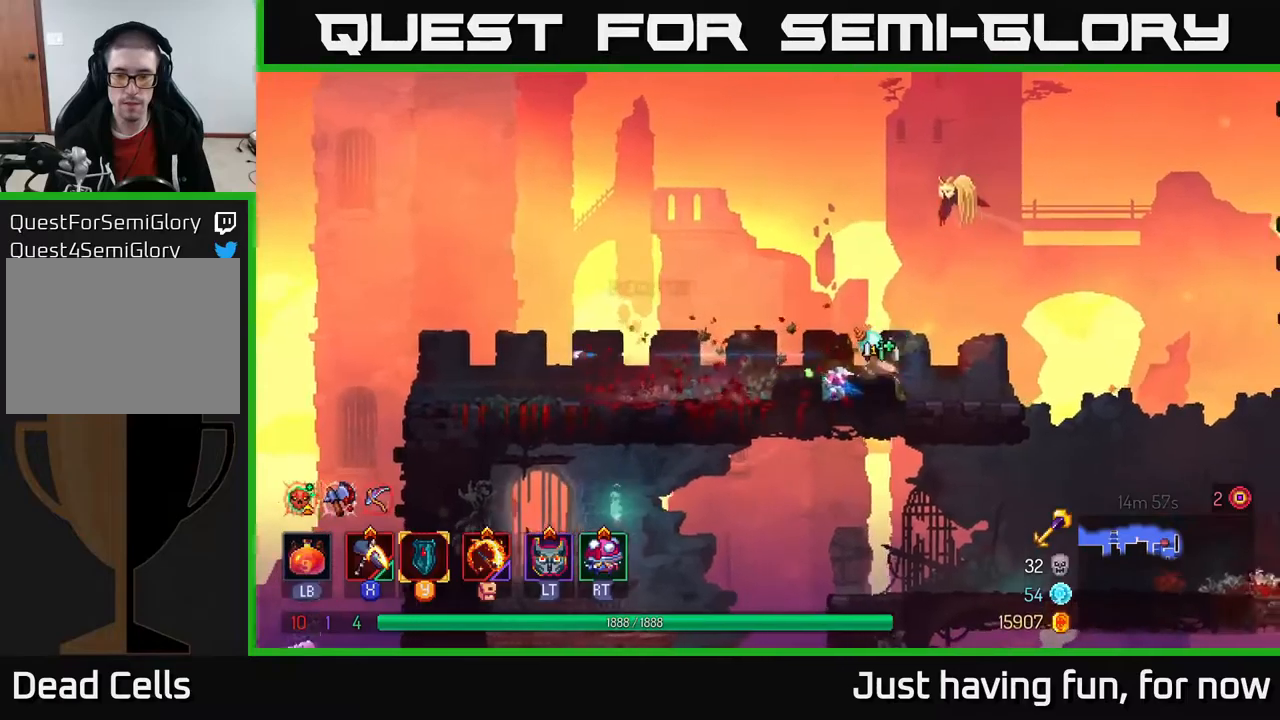
{"buttons": [], "left_stick": "right", "right_stick": "down", "events": [[166, "right_stick", "down"]]}
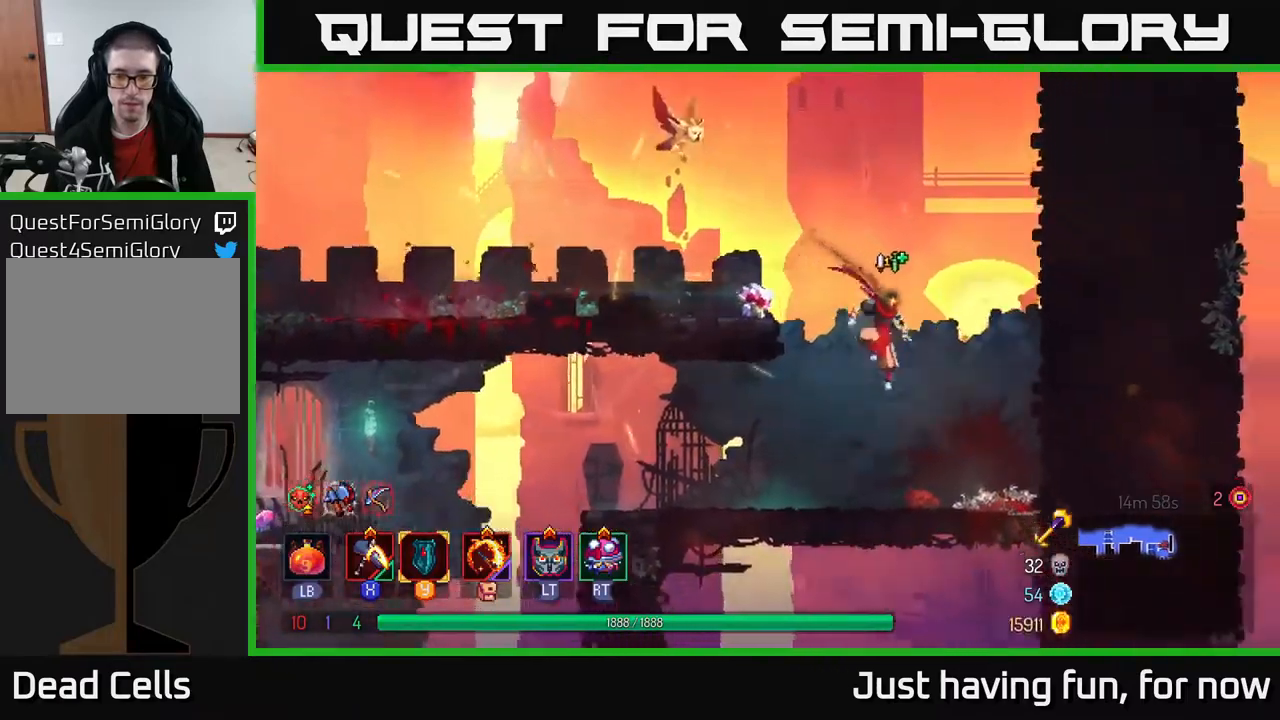
{"buttons": [], "left_stick": "left", "right_stick": "down", "events": [[66, "left_stick", "down"], [150, "left_stick", "left"]]}
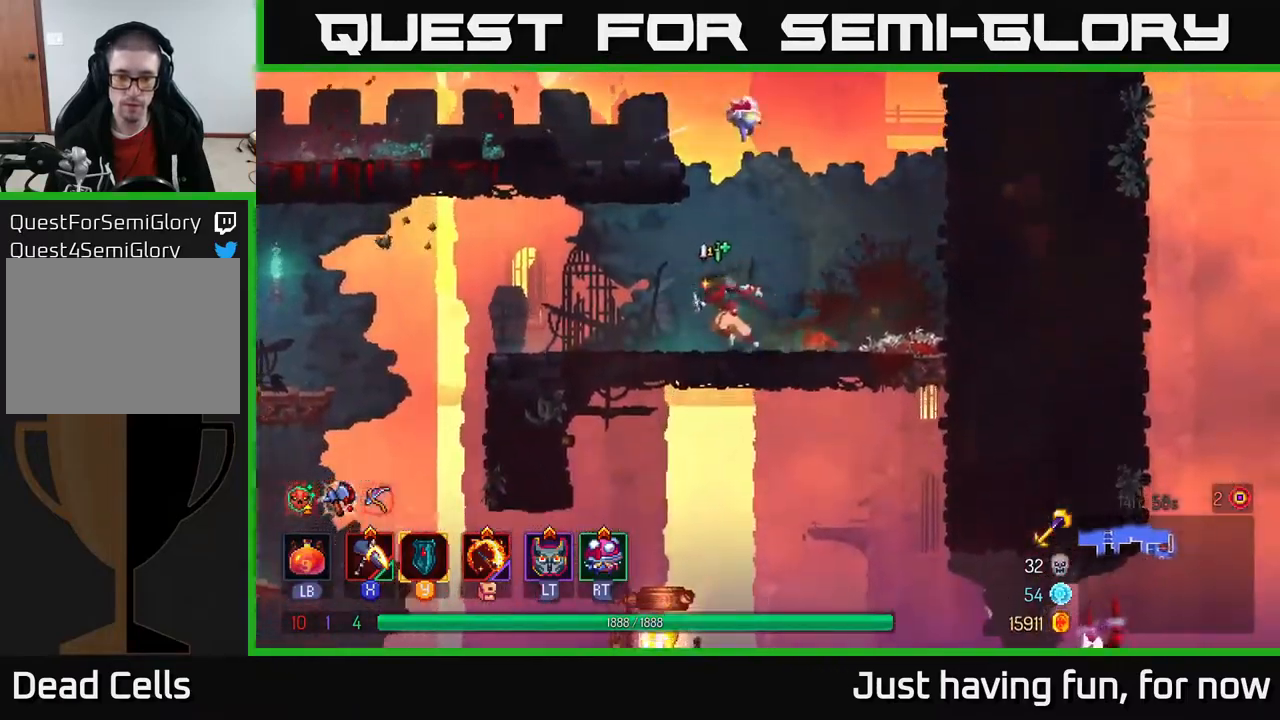
{"buttons": [], "left_stick": "left", "right_stick": "down", "events": []}
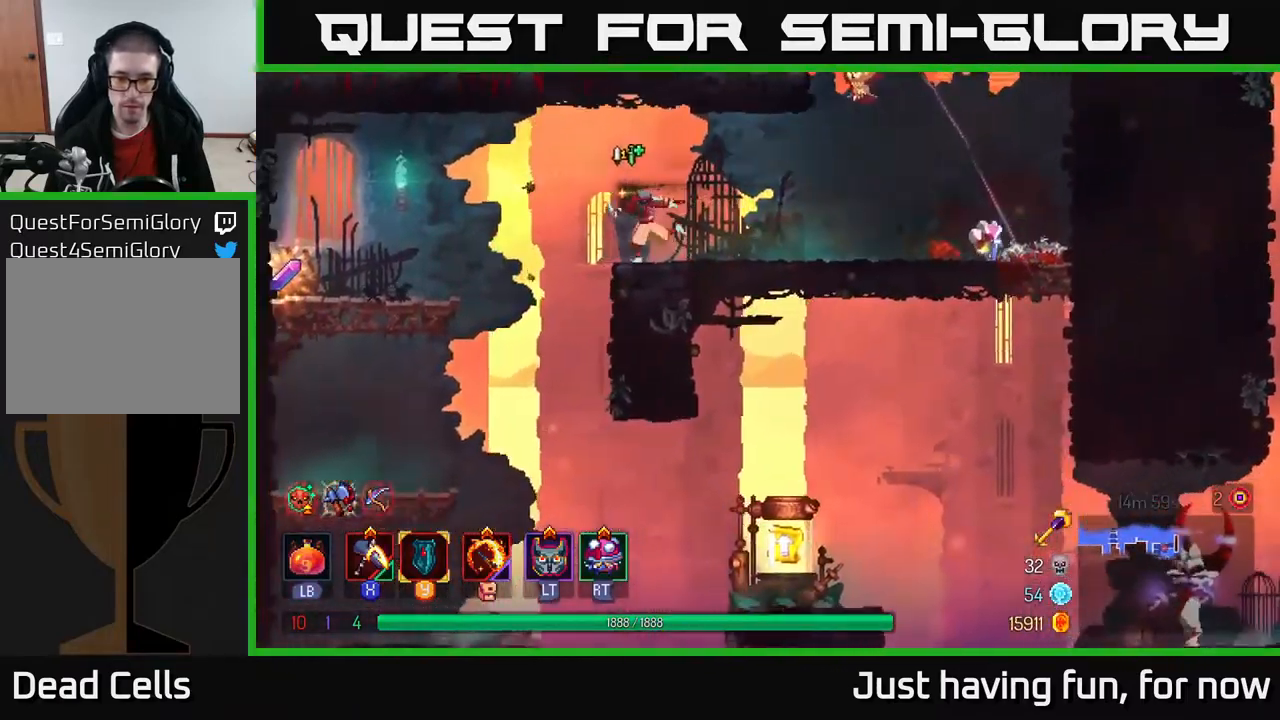
{"buttons": [], "left_stick": "center", "right_stick": "center", "events": [[233, "left_stick", "down"], [300, "left_stick", "center"], [500, "right_stick", "center"]]}
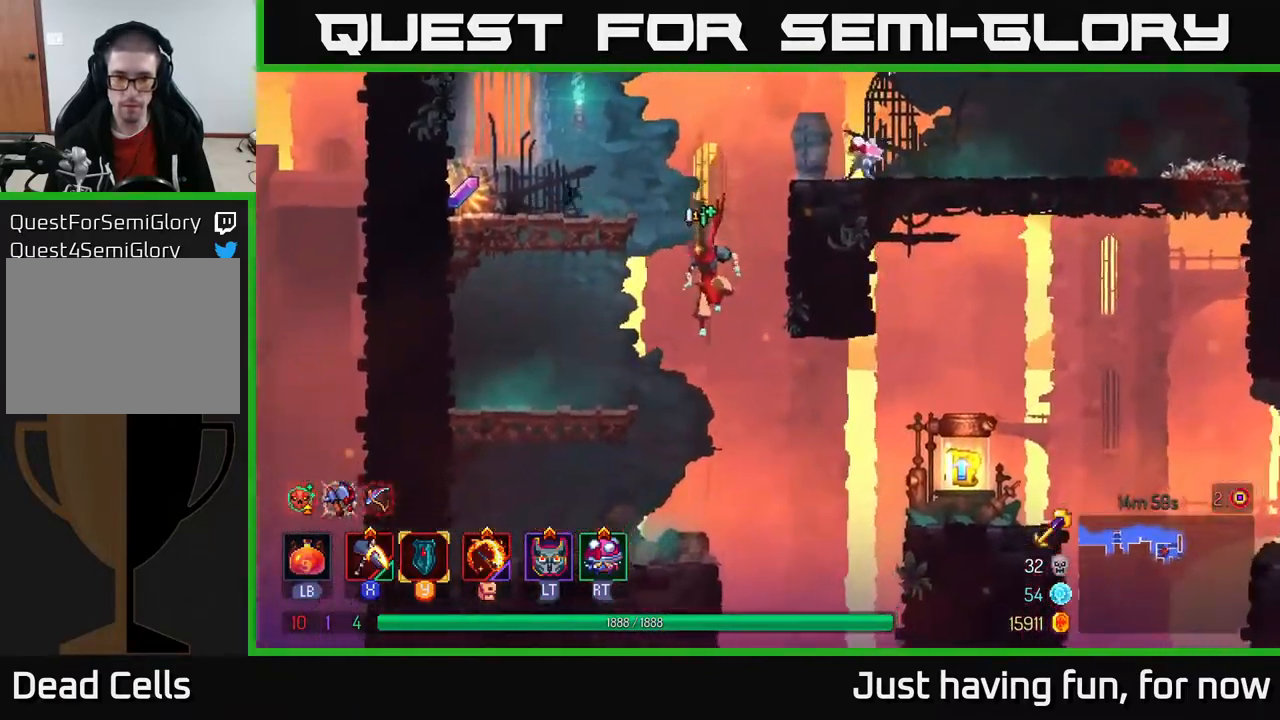
{"buttons": [], "left_stick": "left", "right_stick": "center", "events": [[100, "left_stick", "left"], [133, "A", "down"], [266, "A", "up"], [333, "A", "down"], [450, "A", "up"]]}
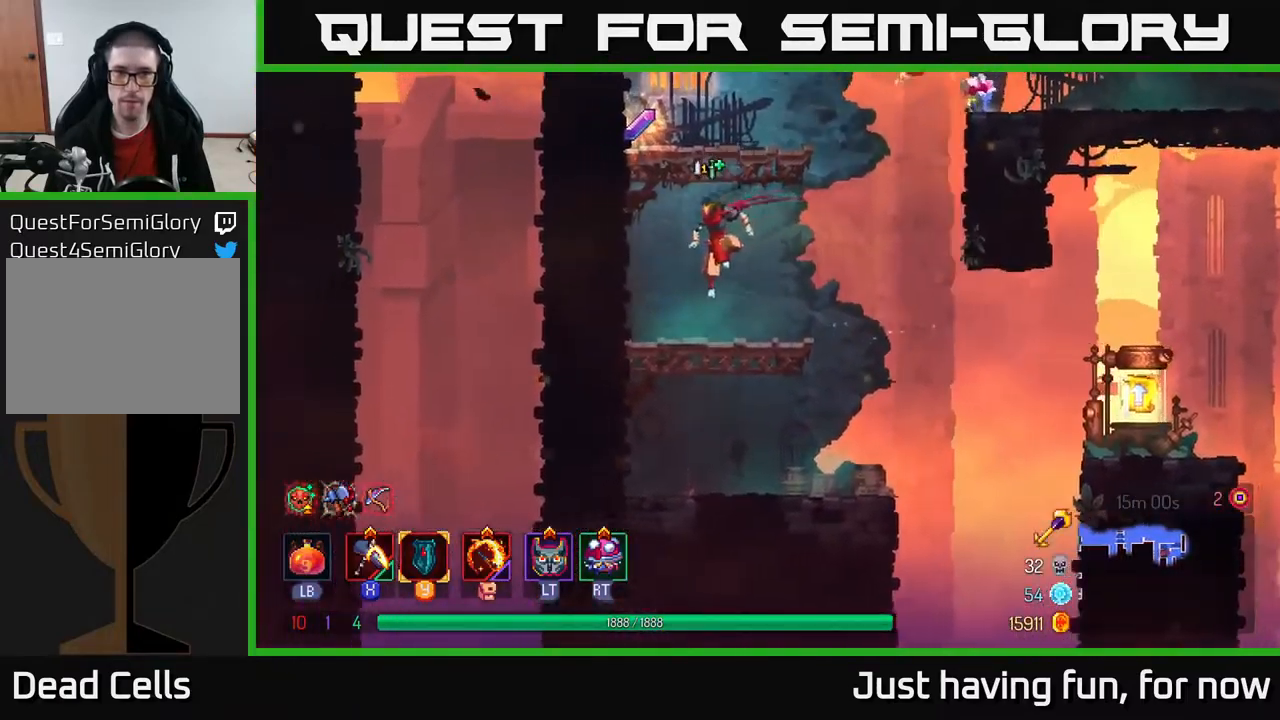
{"buttons": [], "left_stick": "center", "right_stick": "center", "events": [[250, "left_stick", "center"], [266, "A", "down"], [366, "A", "up"]]}
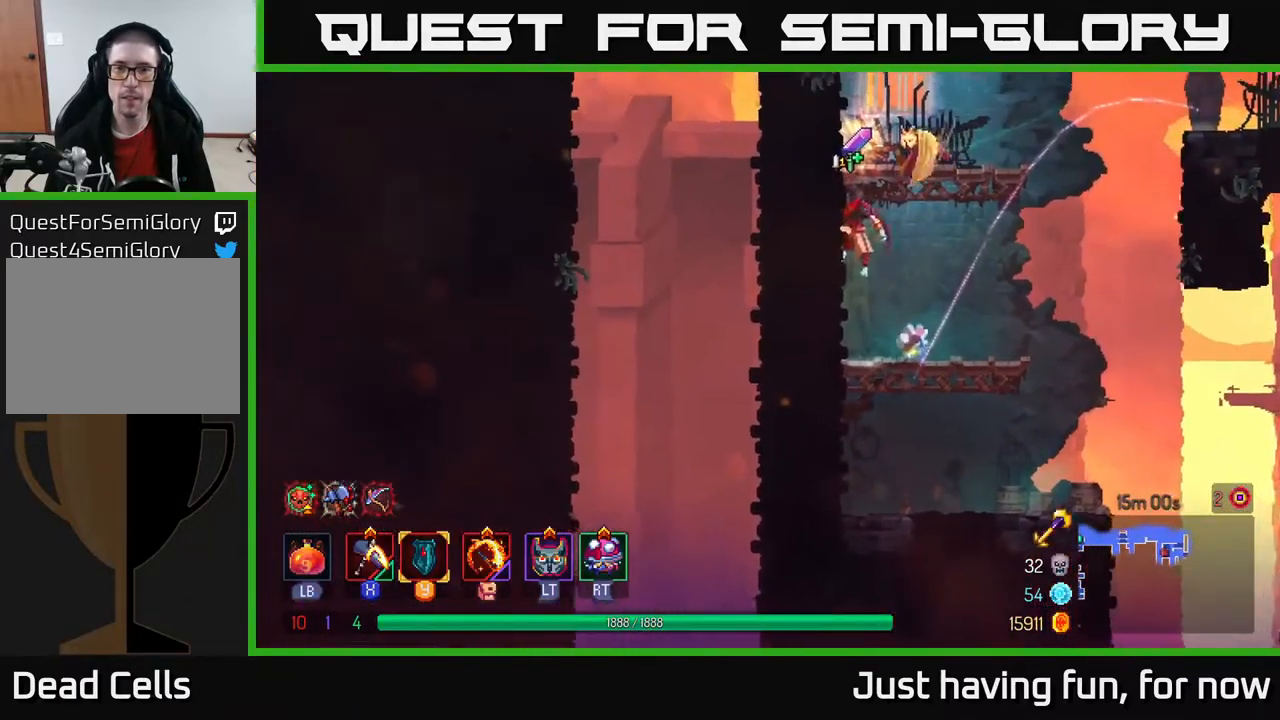
{"buttons": [], "left_stick": "center", "right_stick": "center", "events": [[183, "R1", "down"], [266, "R1", "up"], [350, "R1", "down"], [383, "A", "down"], [433, "R1", "up"], [483, "A", "up"]]}
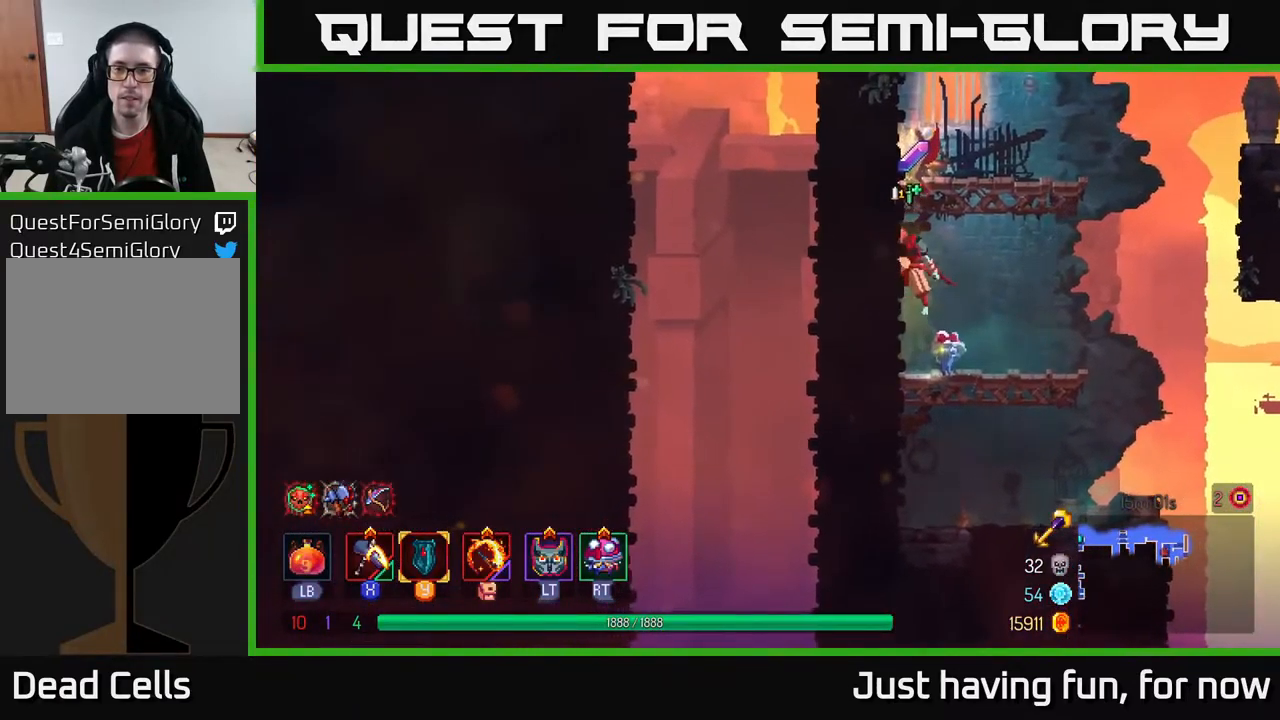
{"buttons": [], "left_stick": "right", "right_stick": "center", "events": [[66, "A", "down"], [200, "A", "up"], [216, "R1", "down"], [266, "left_stick", "right"], [300, "R1", "up"], [383, "R1", "down"], [466, "R1", "up"]]}